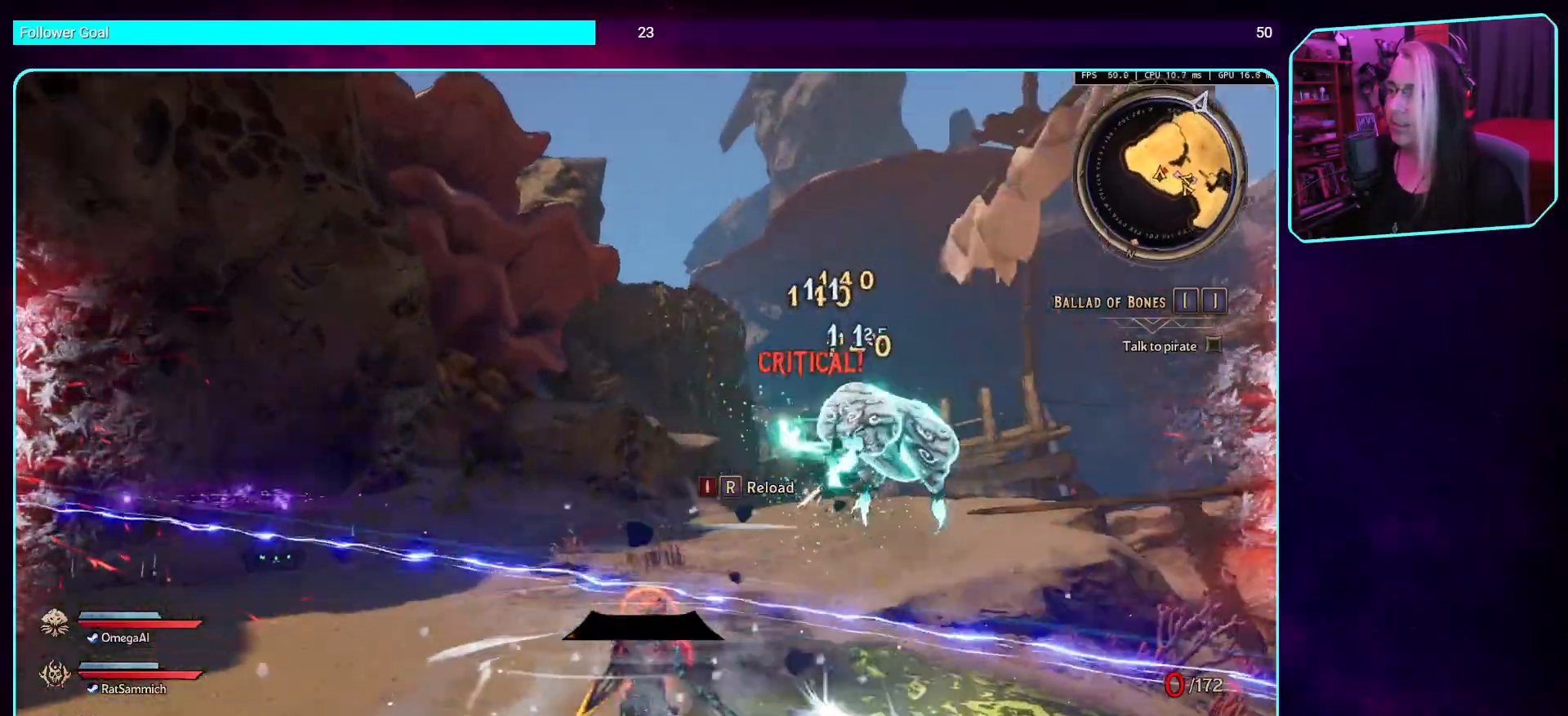
Gameplay with keyboard and mouse; each line is a JSON object with the keys and mouse buttons held at the frame after it. "events" lists presses ("down") and releases ("up") of "a", "ctrl", "d", "e", "q", "s", "shift", "space", "w", "mouse_left", "mouse_wheel", "mouse_right", "mouse_mb4" and "mouse_mb5" between this image and that frame as [ms after this image, input, new state], when the widget could be followed in between. "mouse_left", "mouse_wheel", "mouse_right", "mouse_mb4", "mouse_mb5" = the "left", "wheel", "right", "mb4", "mb5" buttons of the "mouse" list. No other keys are recorded. "wheel" means that the mouse wheel is clicked or scrolled. Mouse movement is not recorded.
{"keys": ["d", "w"], "mouse": [], "events": [[51, "mouse_left", "up"], [68, "s", "down"], [152, "d", "down"], [235, "mouse_left", "down"], [252, "s", "up"], [370, "w", "down"], [454, "mouse_left", "up"]]}
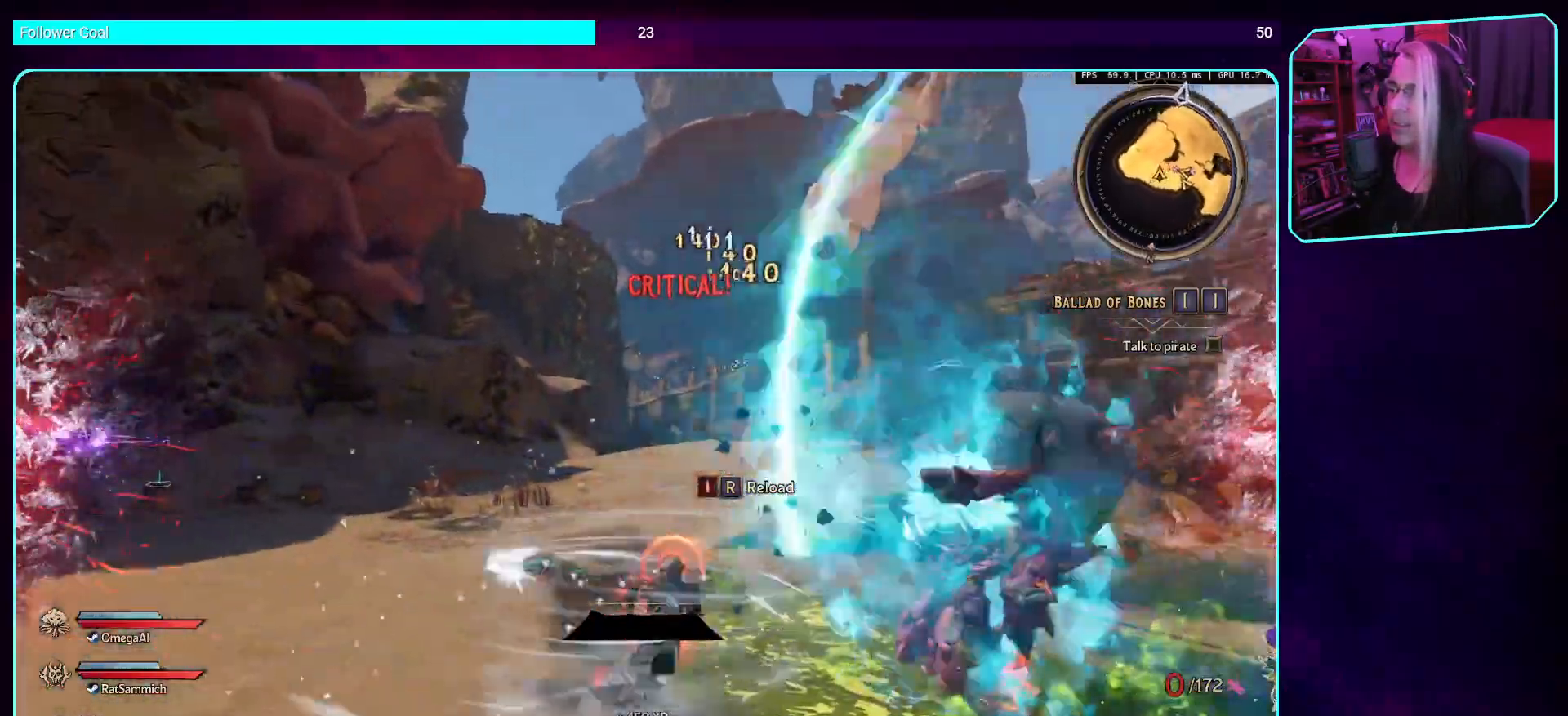
{"keys": ["d", "s"], "mouse": ["left"], "events": [[101, "mouse_left", "down"], [168, "w", "up"], [319, "mouse_left", "up"], [387, "mouse_left", "down"], [403, "s", "down"]]}
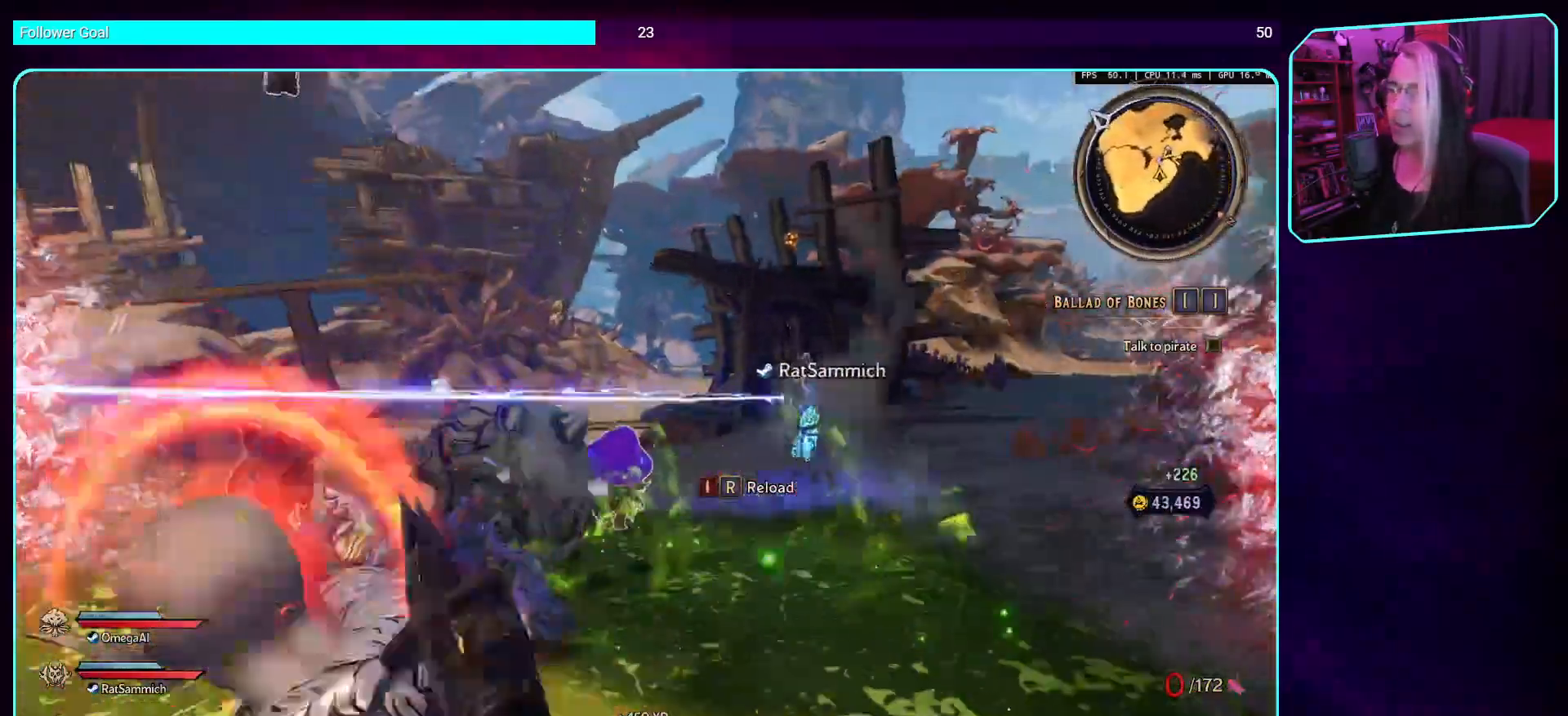
{"keys": ["a"], "mouse": [], "events": [[67, "mouse_left", "up"], [134, "s", "up"], [218, "d", "up"], [386, "a", "down"]]}
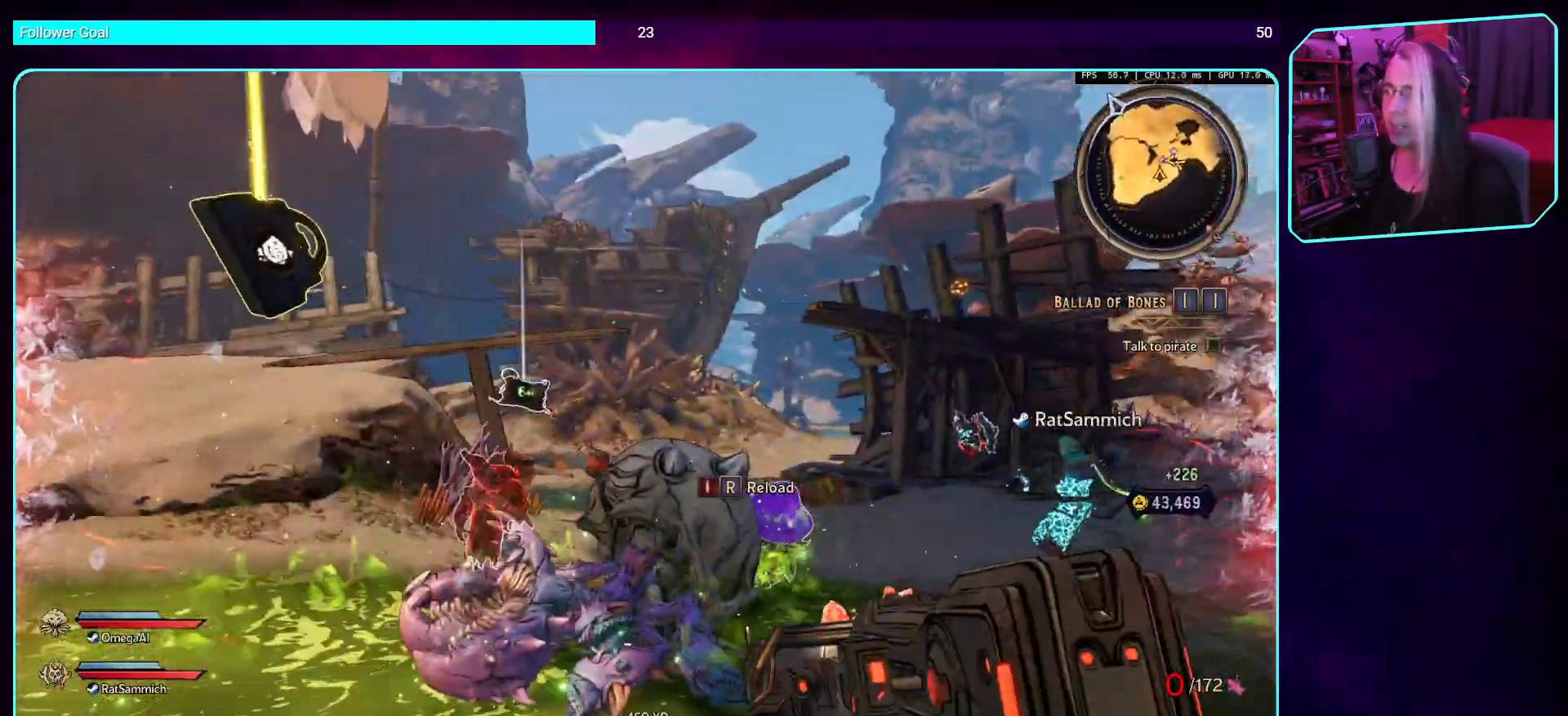
{"keys": ["s"], "mouse": [], "events": [[419, "s", "down"], [453, "a", "up"]]}
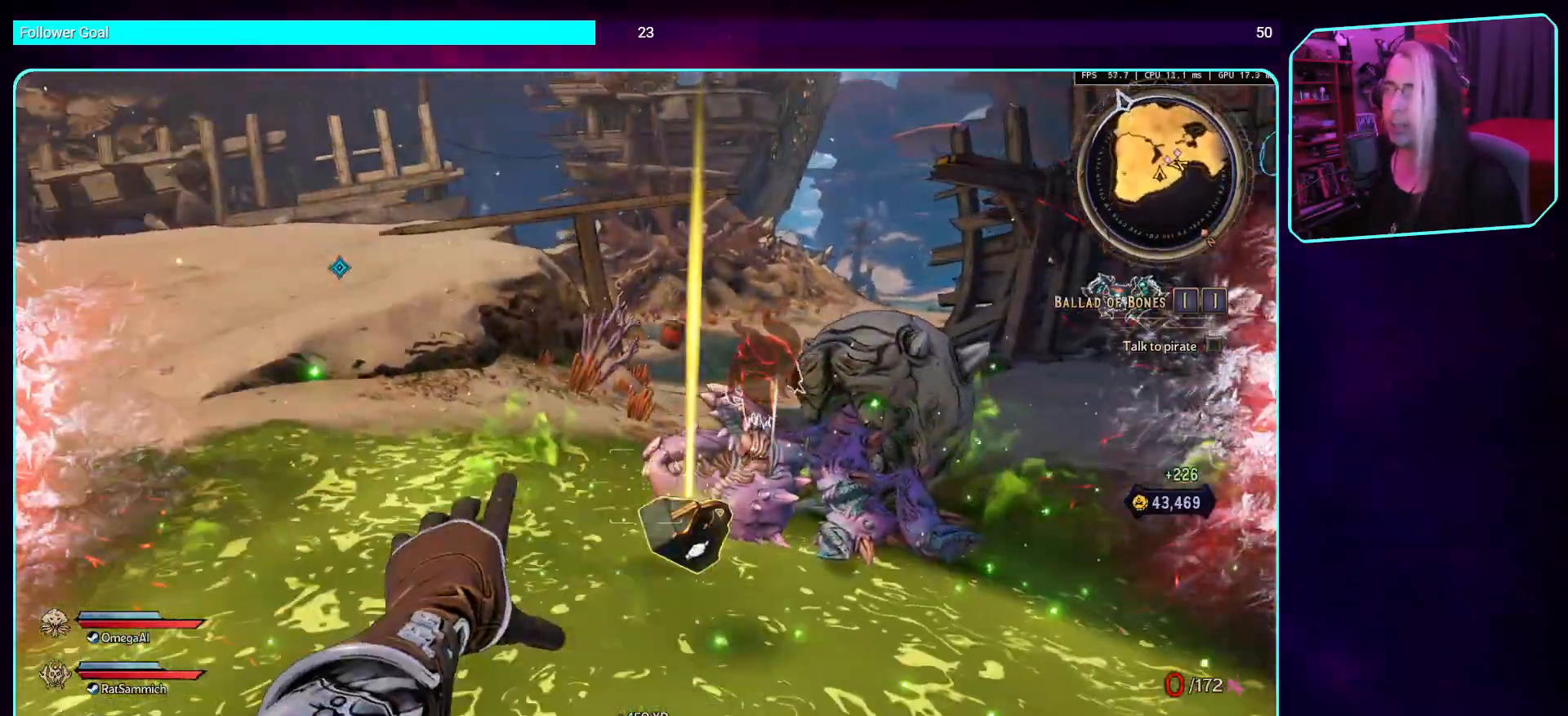
{"keys": [], "mouse": [], "events": [[185, "d", "down"], [269, "s", "up"], [454, "d", "up"]]}
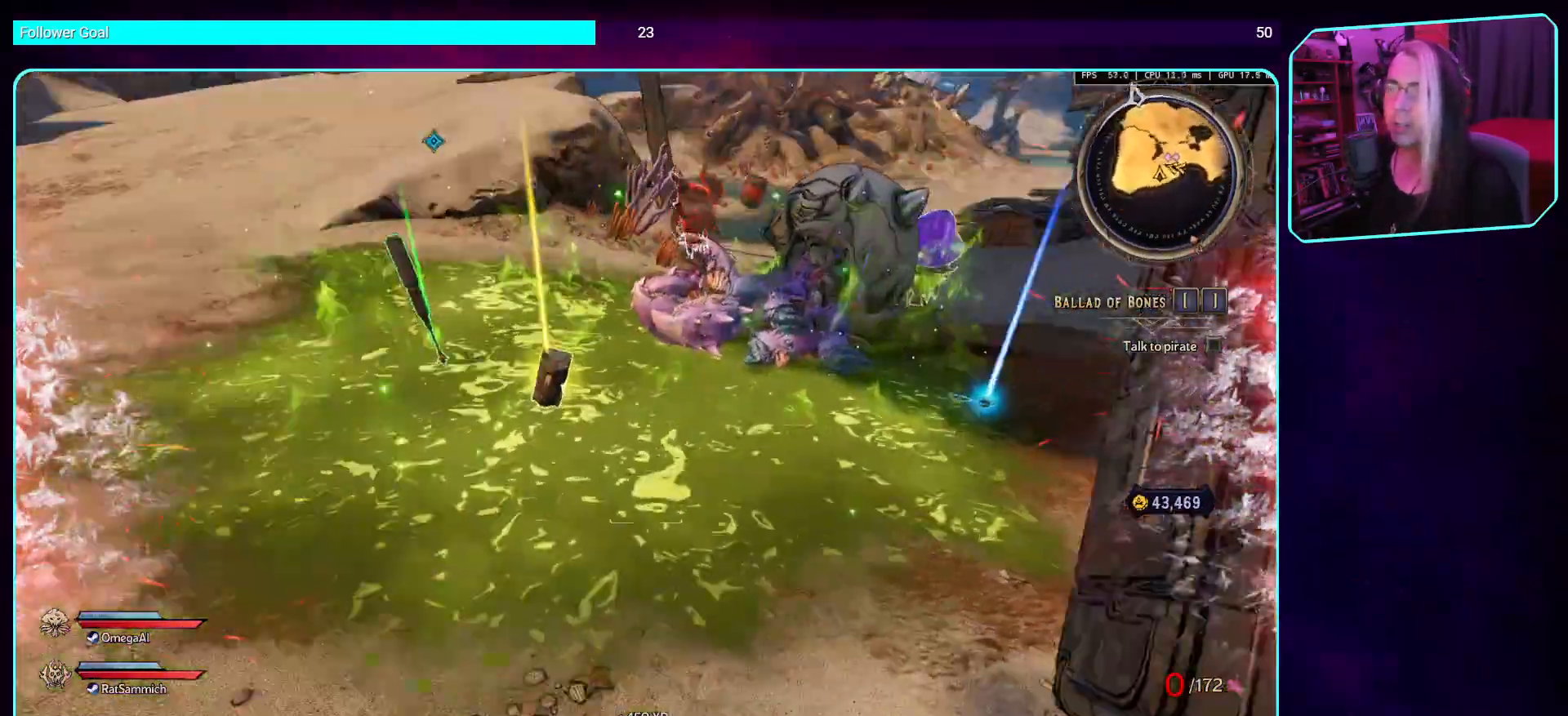
{"keys": [], "mouse": [], "events": [[50, "w", "down"], [437, "w", "up"]]}
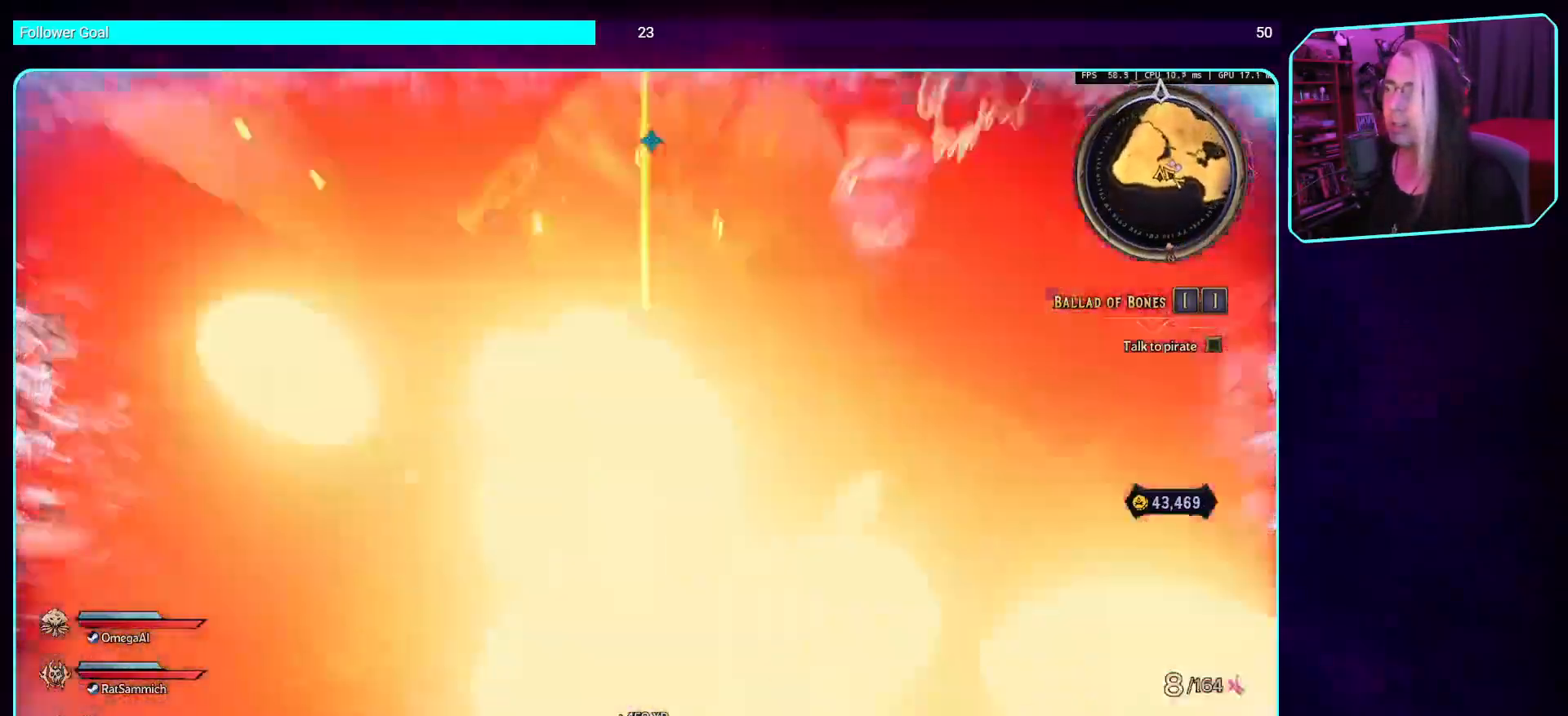
{"keys": [], "mouse": [], "events": []}
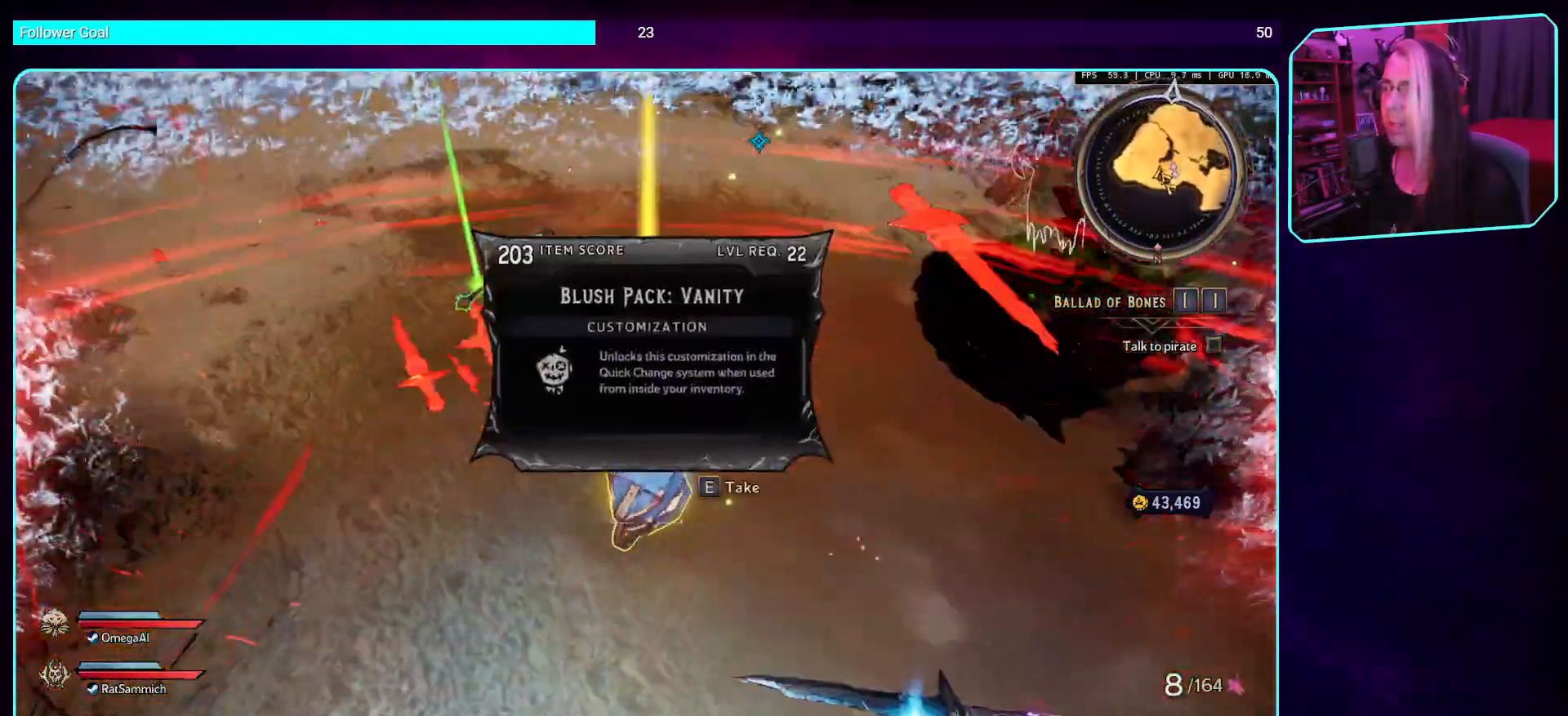
{"keys": [], "mouse": [], "events": []}
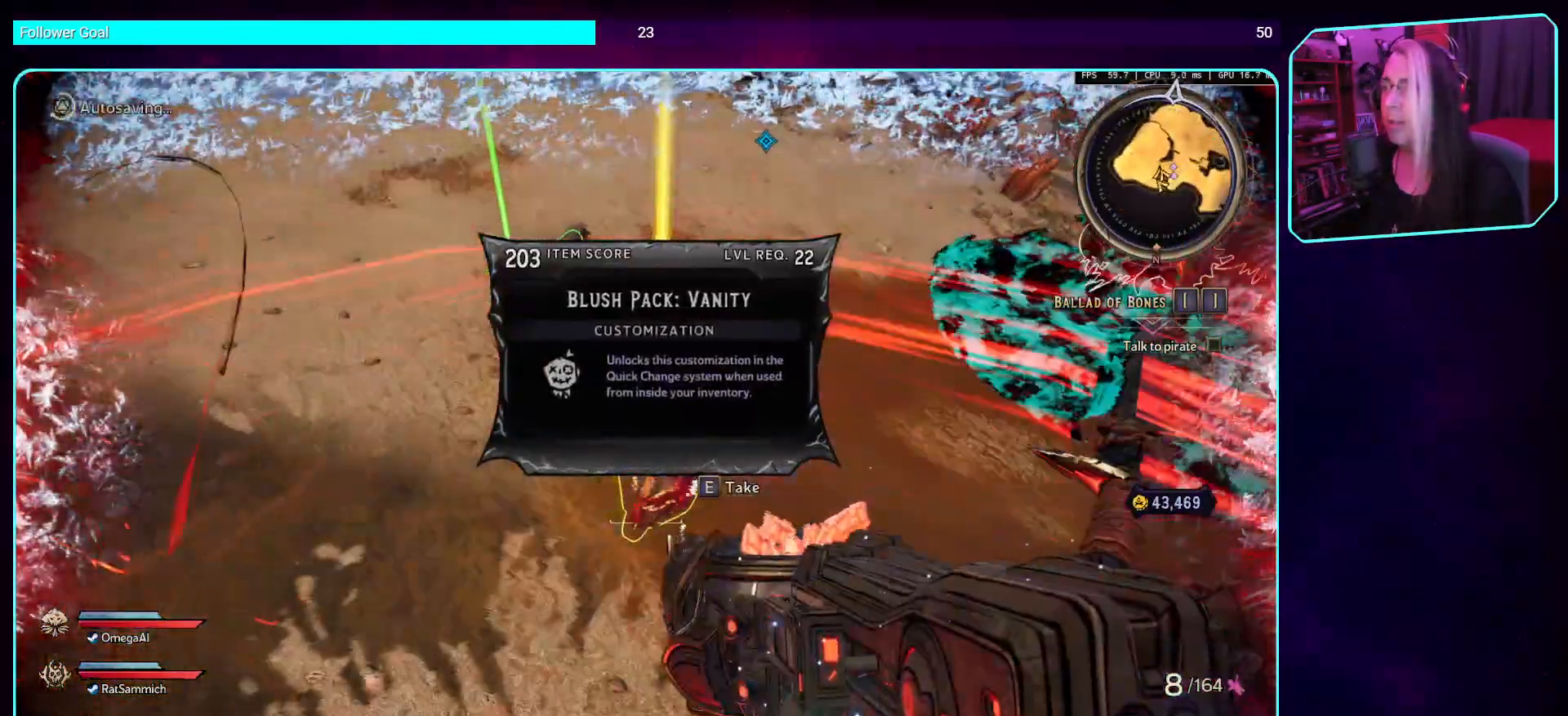
{"keys": [], "mouse": [], "events": []}
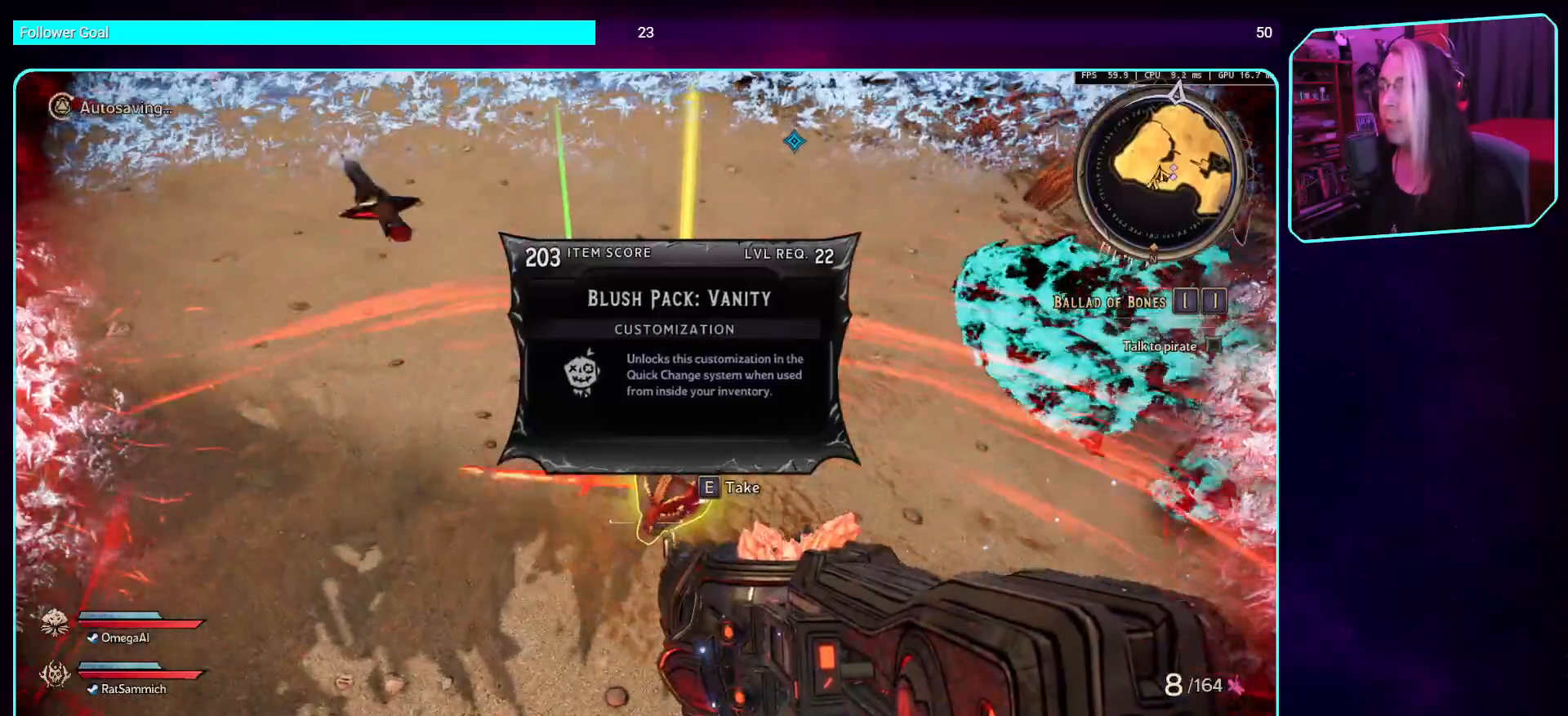
{"keys": [], "mouse": [], "events": [[235, "e", "down"], [353, "e", "up"]]}
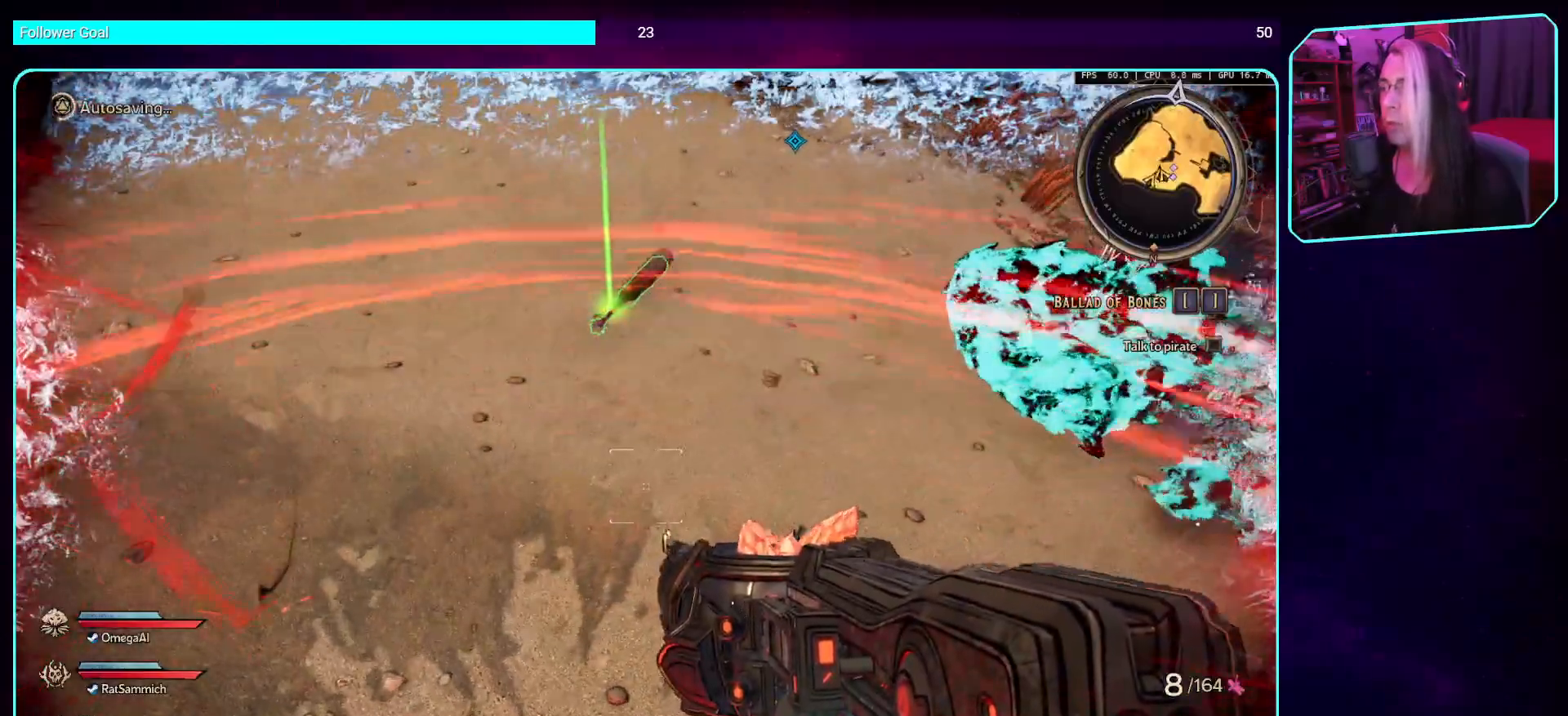
{"keys": [], "mouse": [], "events": []}
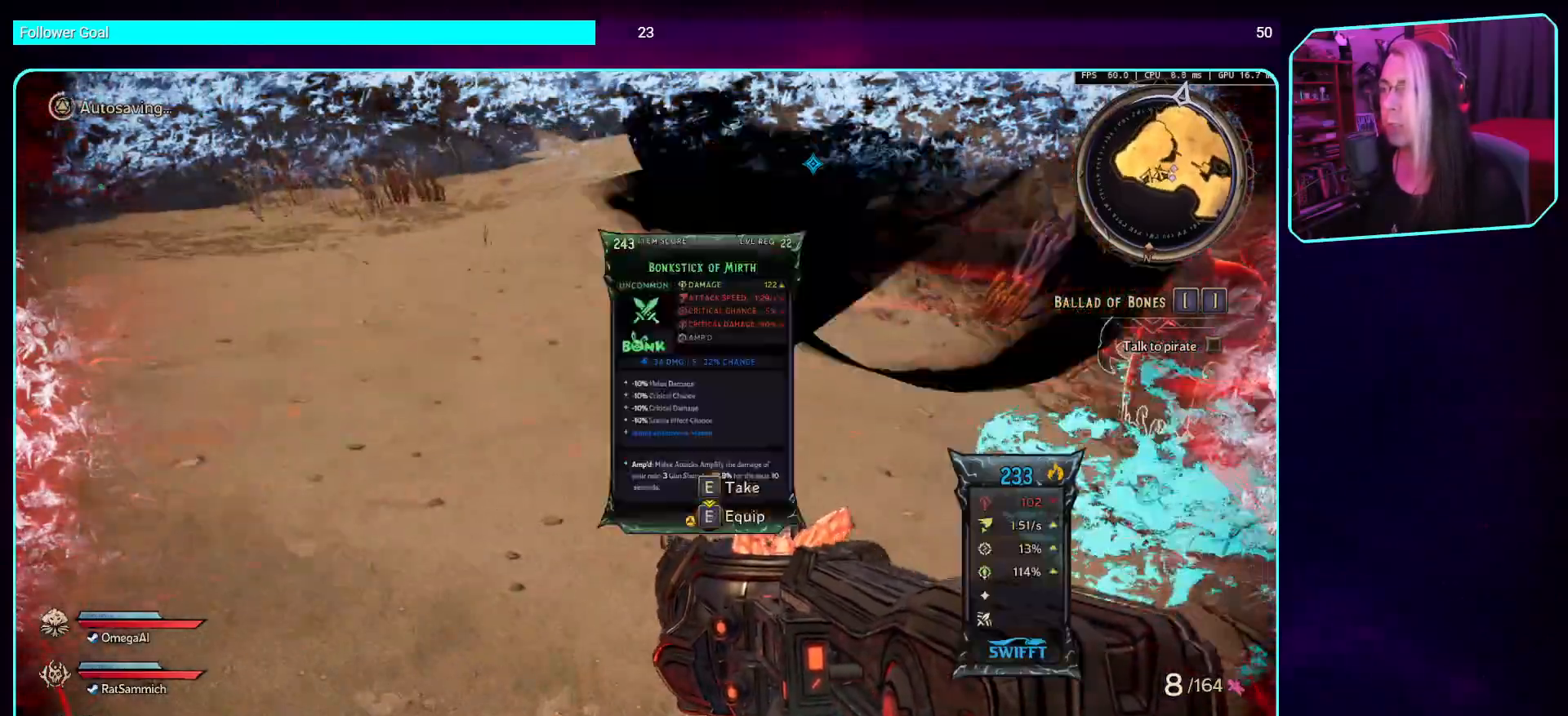
{"keys": [], "mouse": [], "events": []}
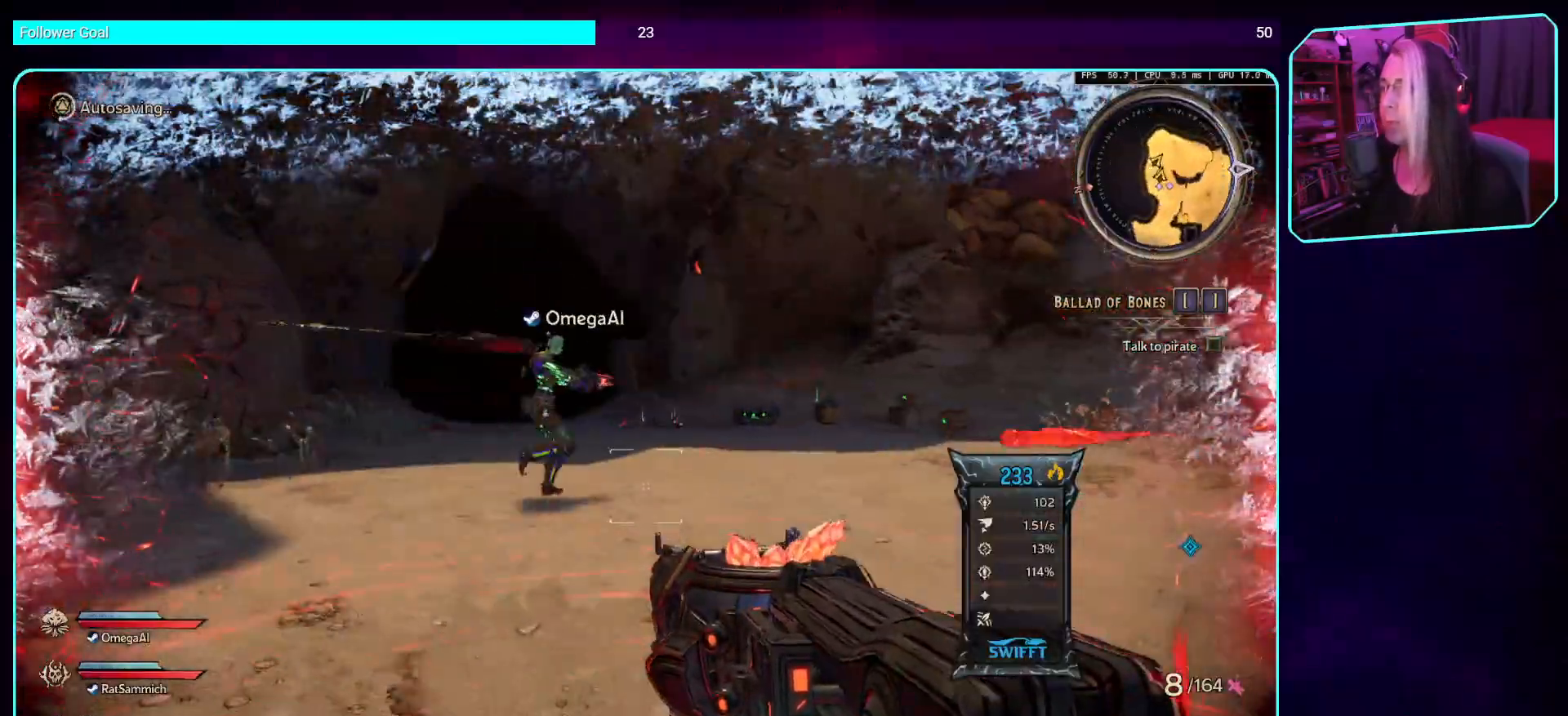
{"keys": [], "mouse": [], "events": [[118, "s", "down"], [168, "d", "down"], [252, "s", "up"], [403, "w", "down"], [437, "w", "up"], [504, "d", "up"]]}
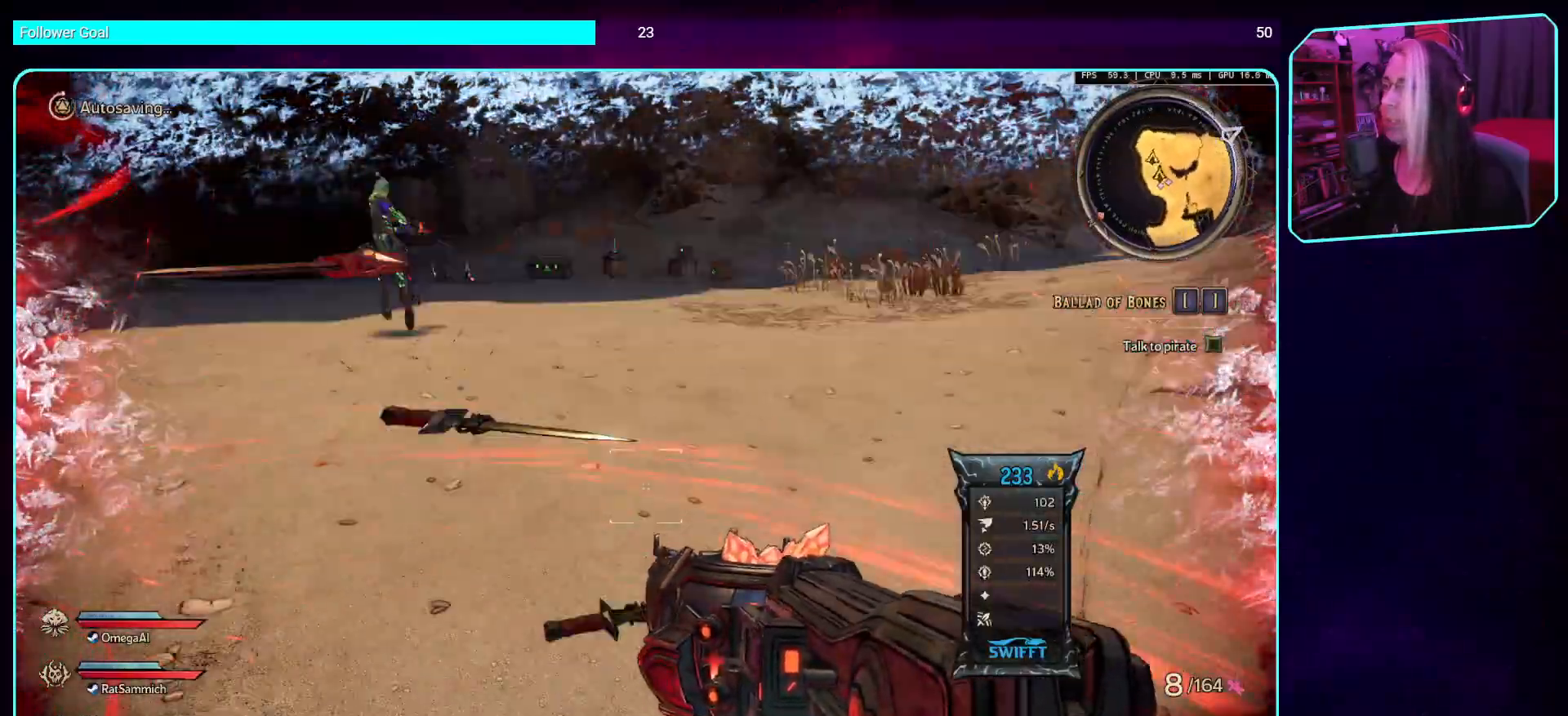
{"keys": [], "mouse": [], "events": [[50, "s", "down"], [235, "s", "up"]]}
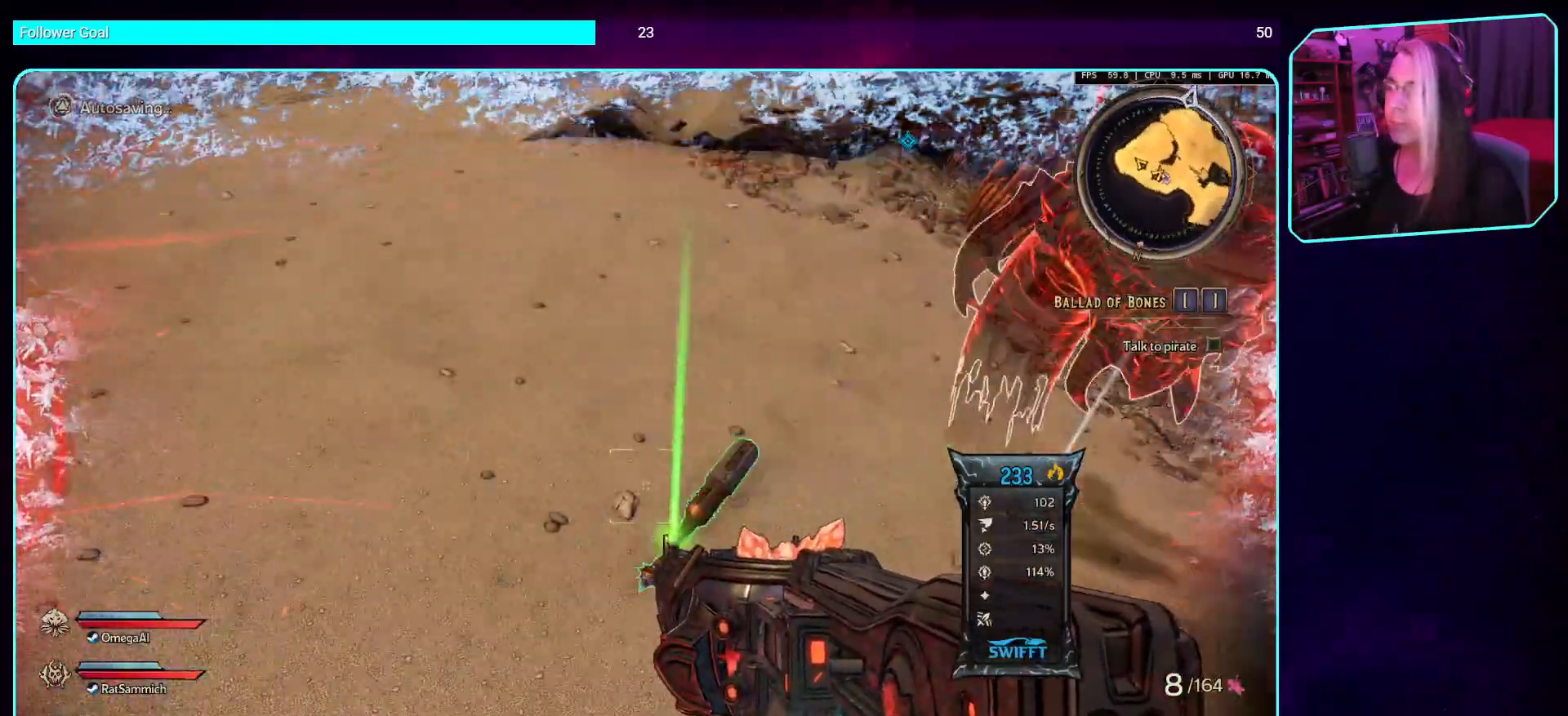
{"keys": ["e"], "mouse": [], "events": [[84, "w", "down"], [268, "w", "up"], [453, "e", "down"]]}
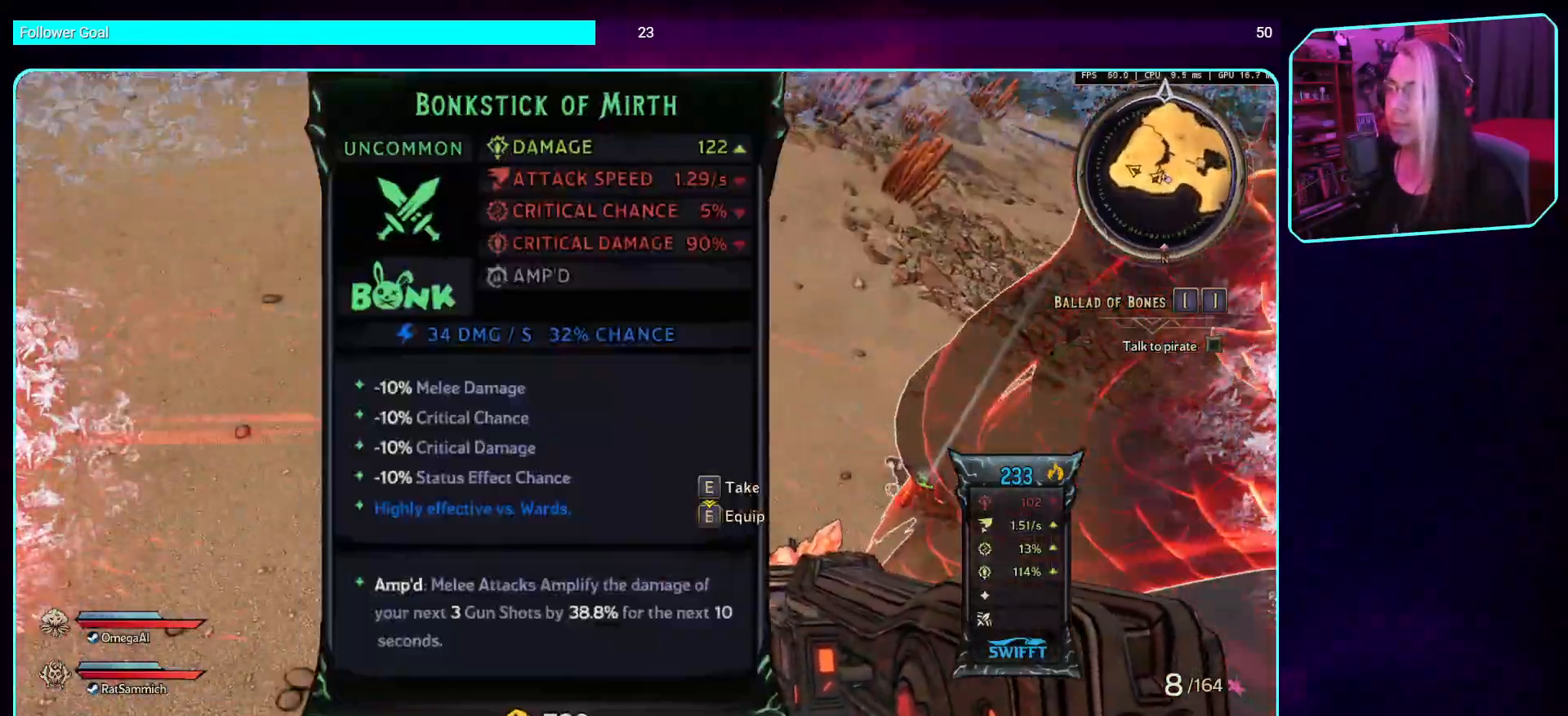
{"keys": [], "mouse": [], "events": [[50, "e", "up"]]}
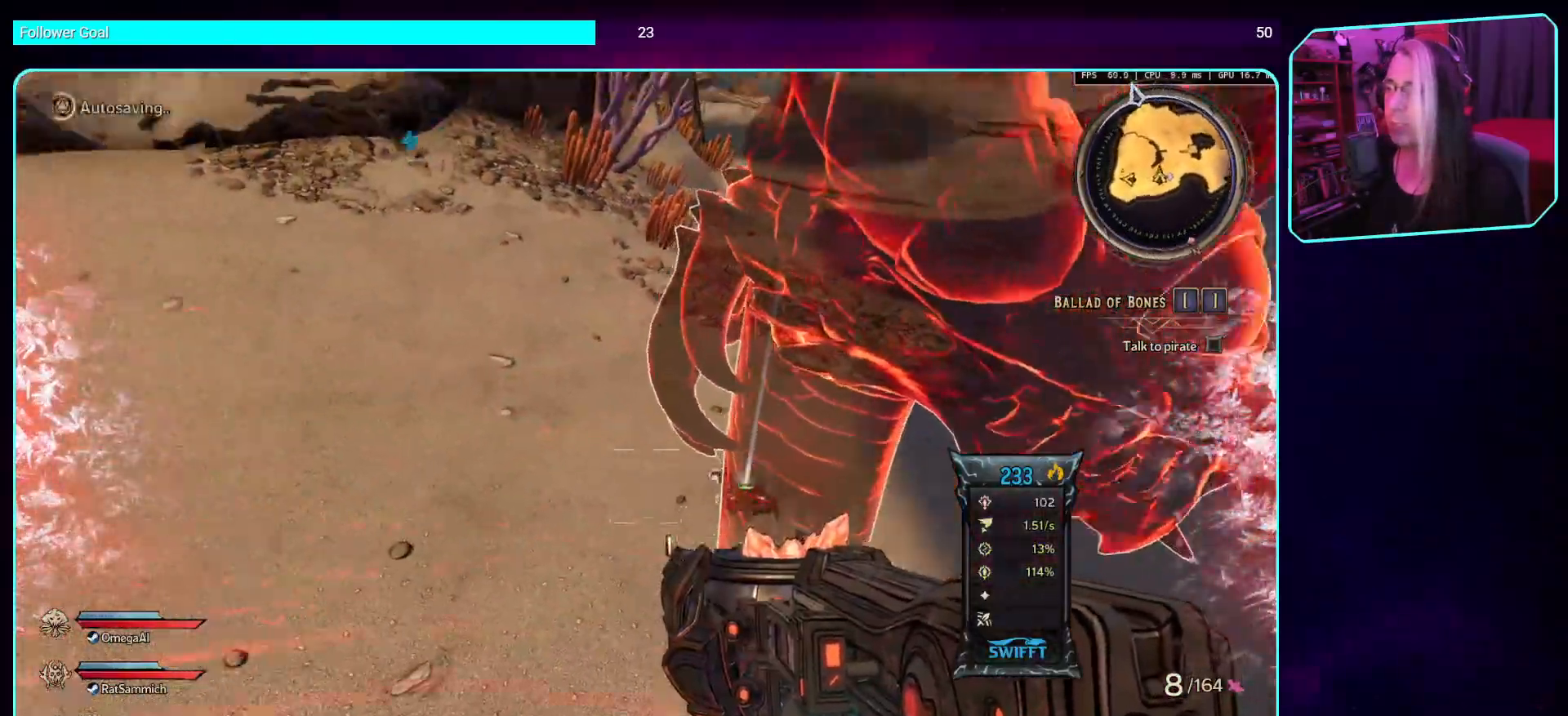
{"keys": [], "mouse": [], "events": []}
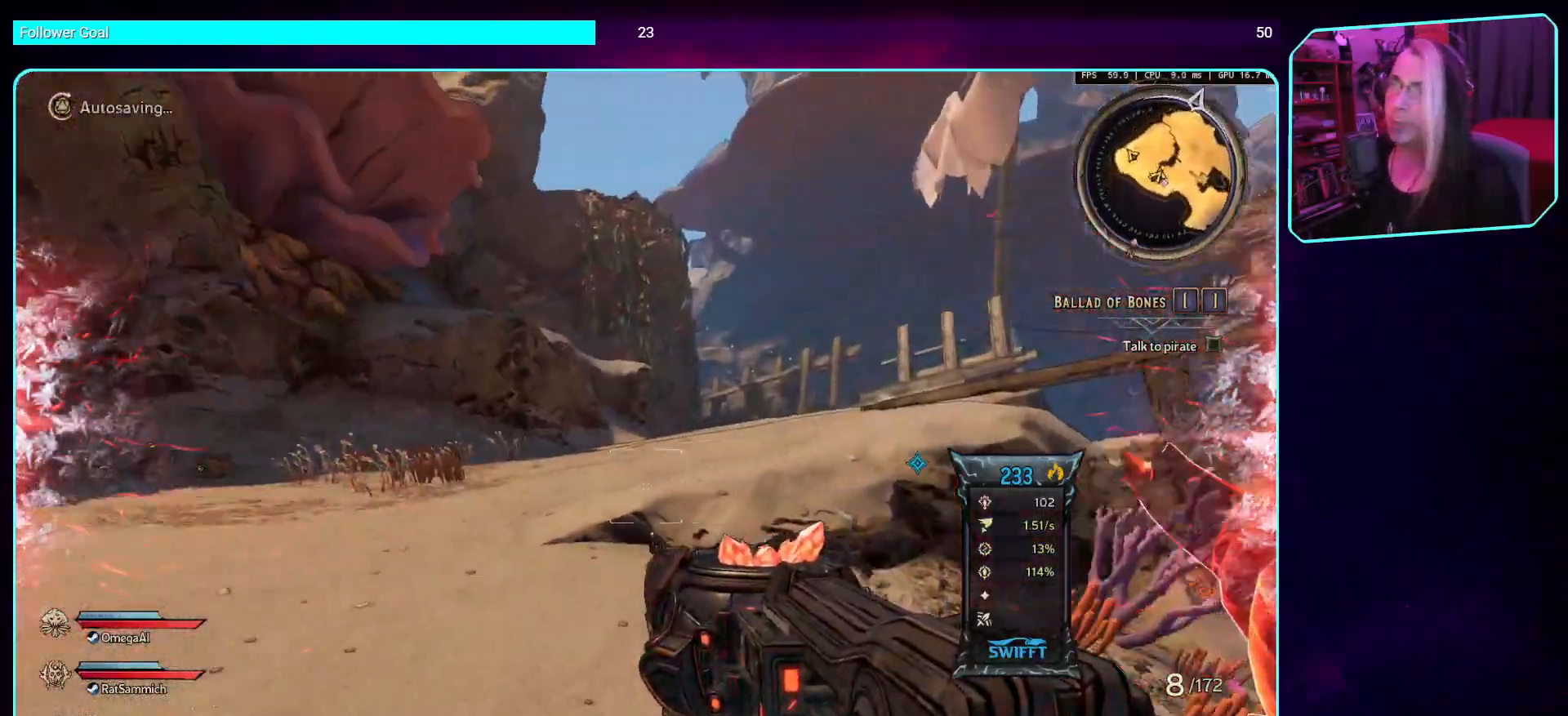
{"keys": ["w"], "mouse": [], "events": [[84, "d", "down"], [336, "w", "down"], [453, "d", "up"]]}
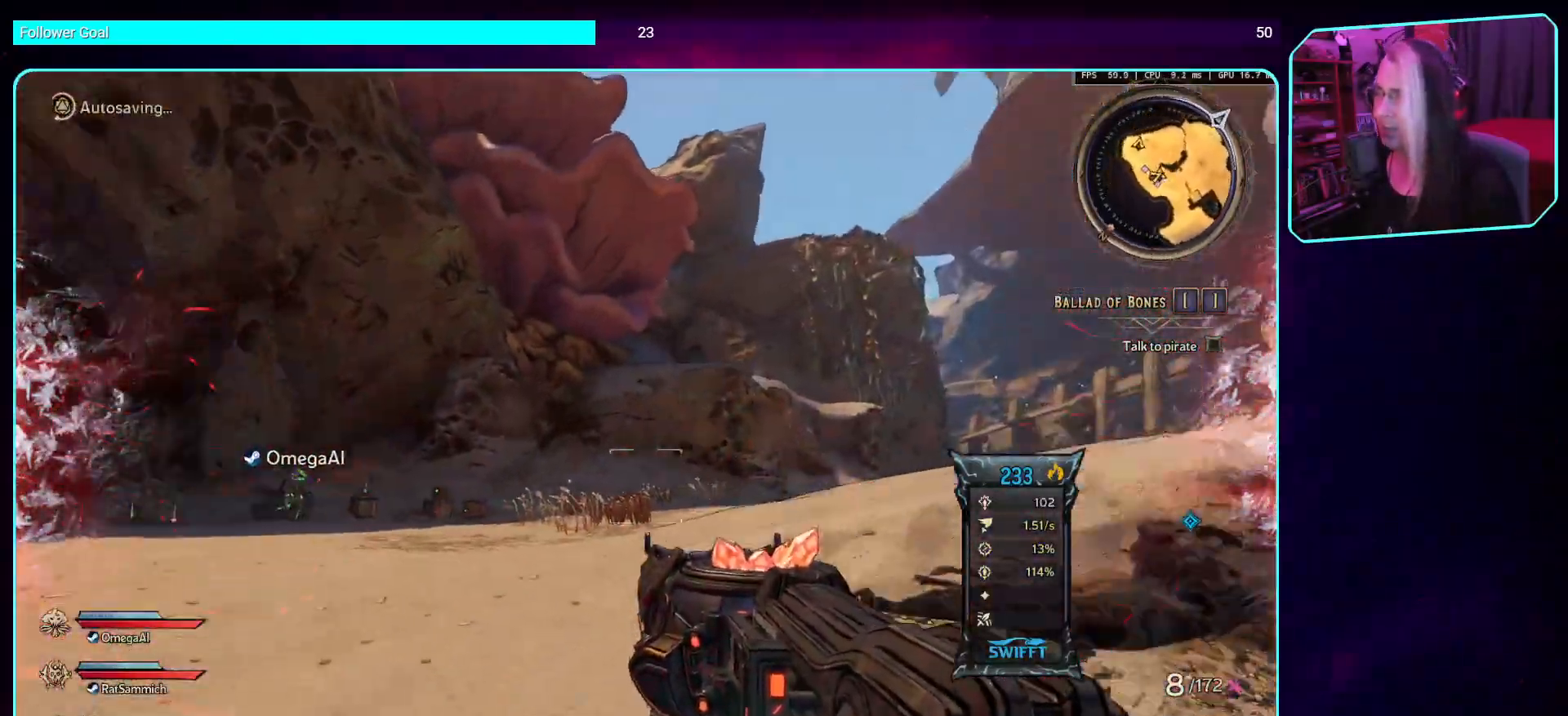
{"keys": ["w"], "mouse": [], "events": [[17, "shift", "down"], [168, "shift", "up"]]}
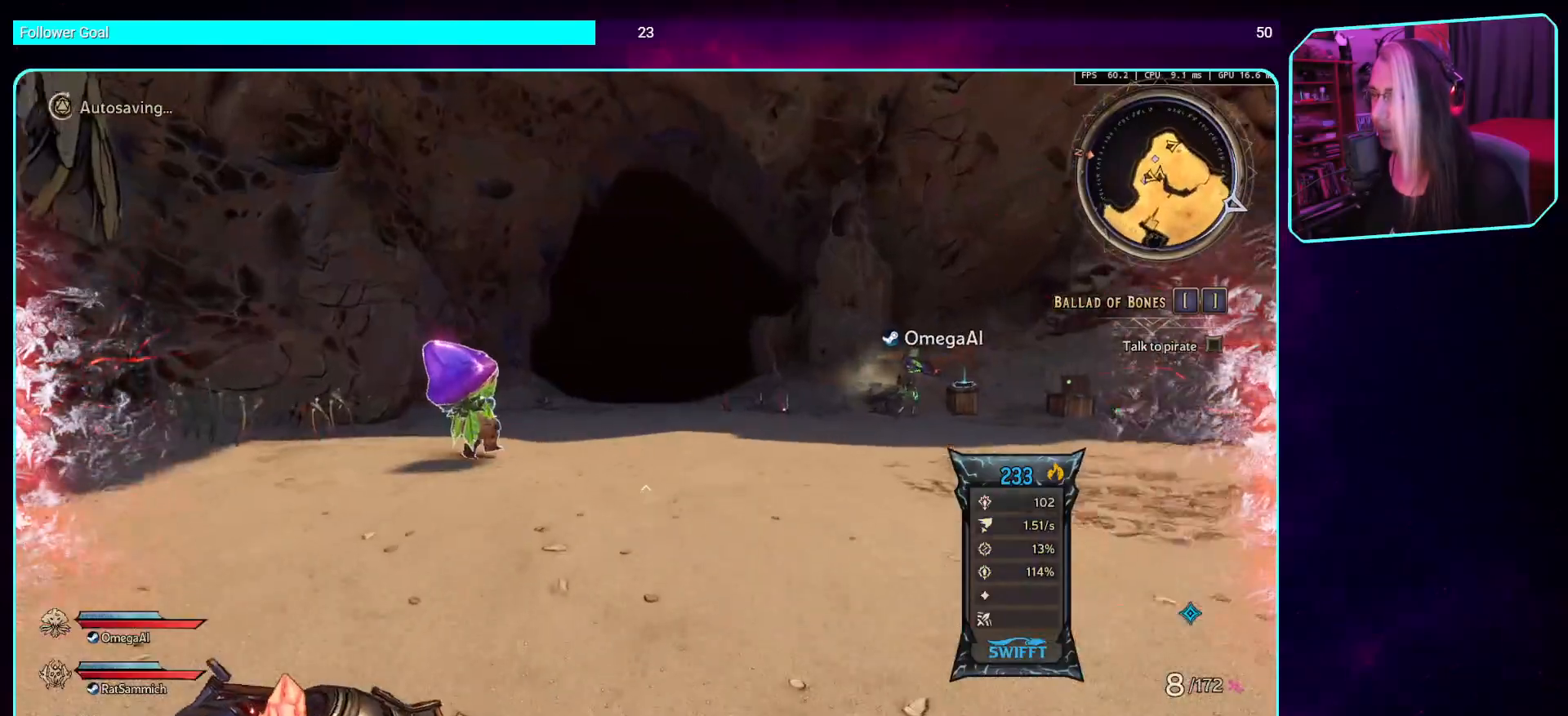
{"keys": ["w"], "mouse": [], "events": [[268, "d", "down"], [487, "d", "up"]]}
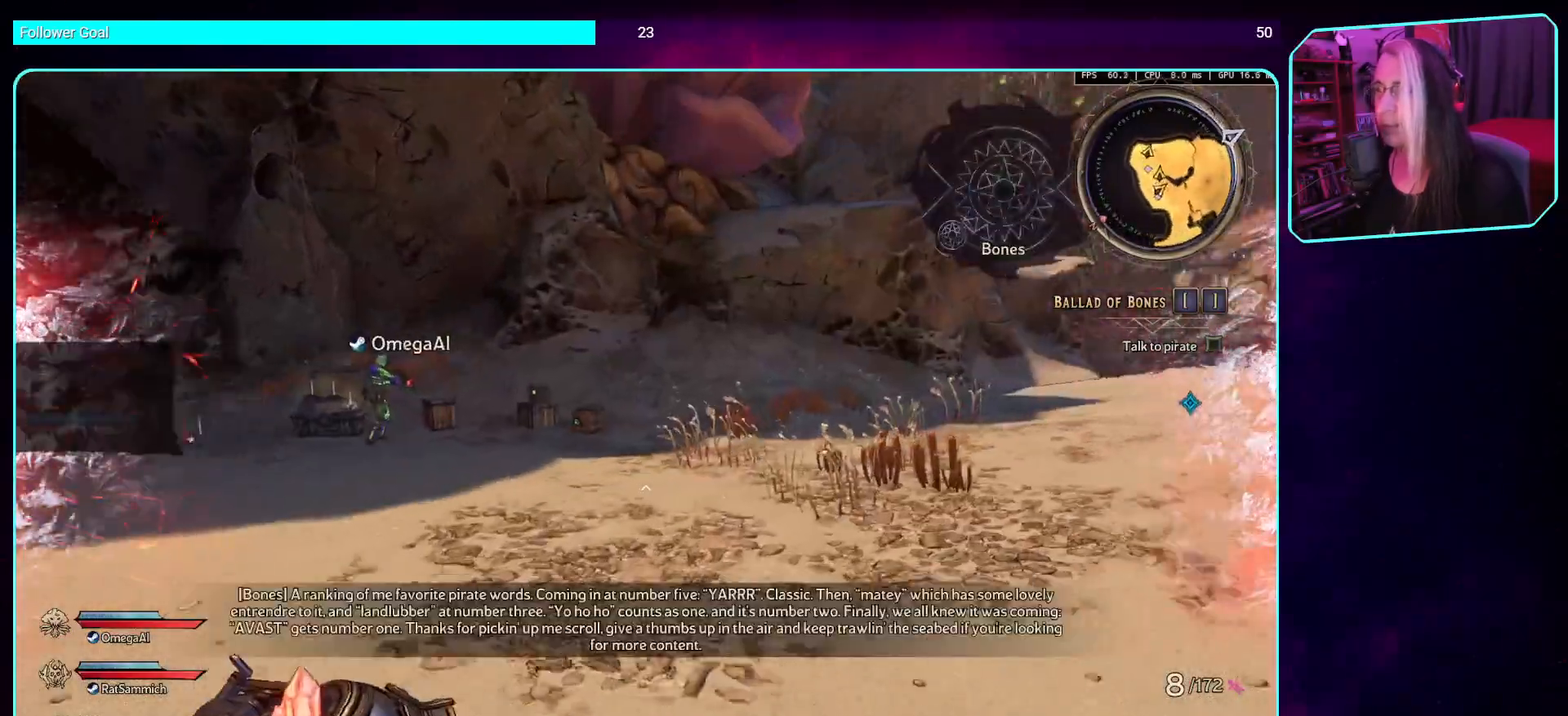
{"keys": ["w"], "mouse": [], "events": [[235, "shift", "down"], [387, "shift", "up"]]}
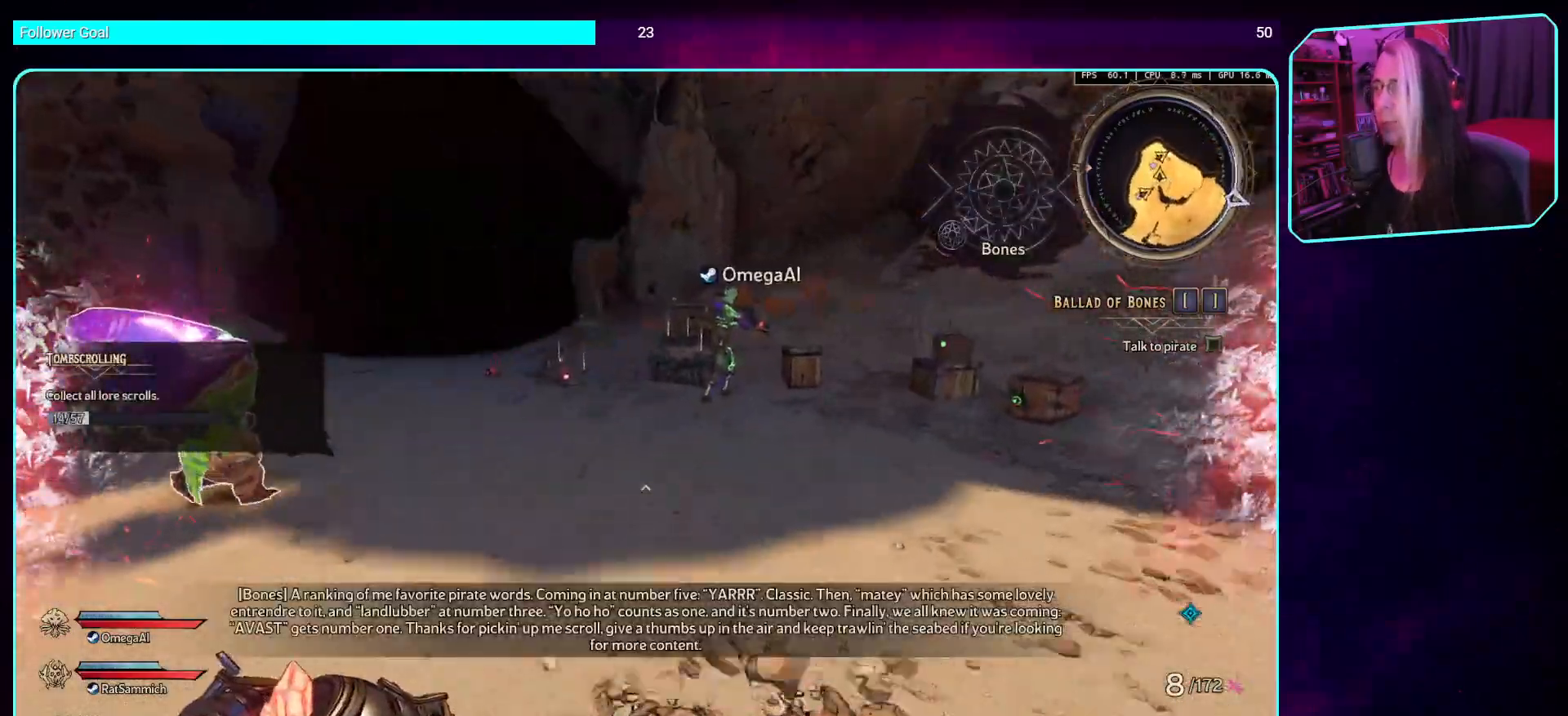
{"keys": ["w"], "mouse": [], "events": []}
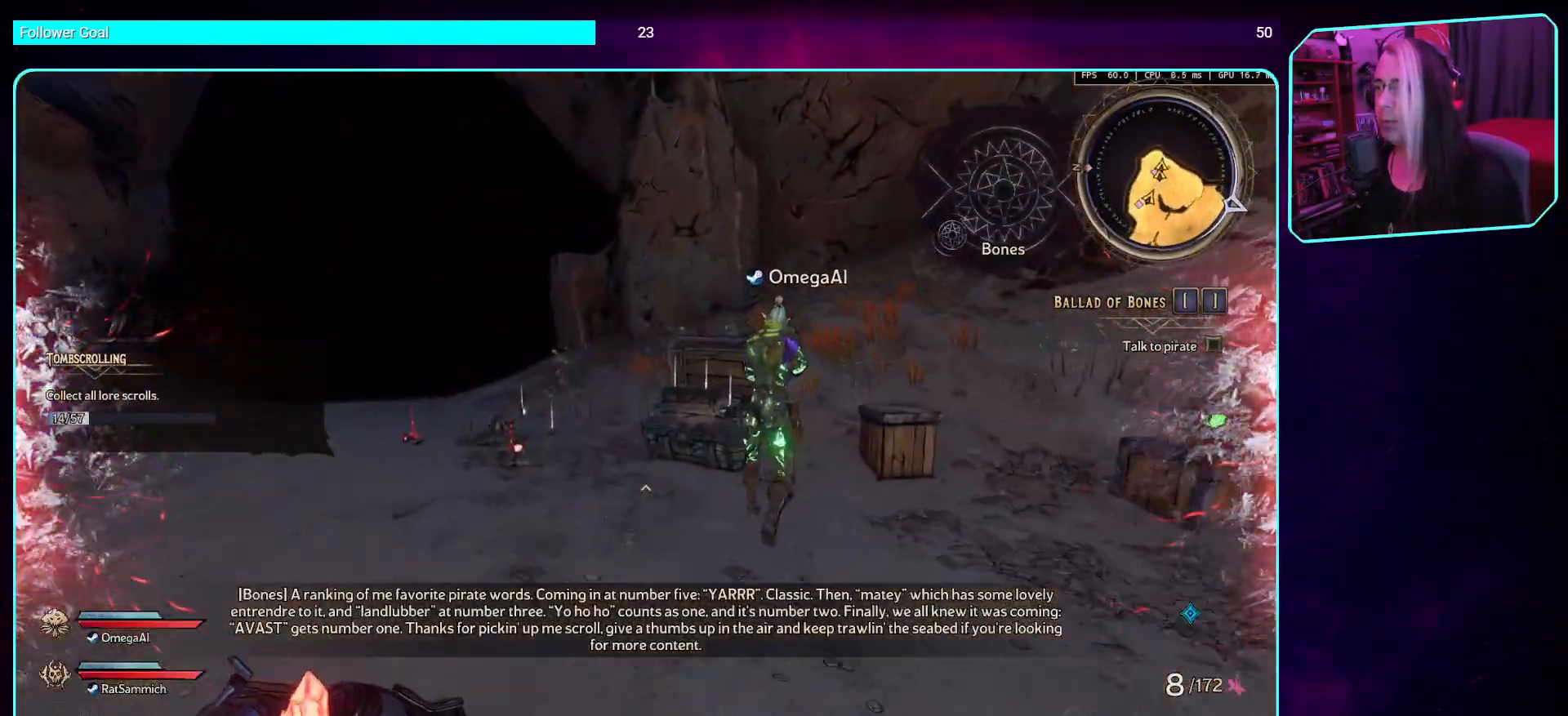
{"keys": ["w"], "mouse": [], "events": [[100, "a", "down"], [487, "a", "up"]]}
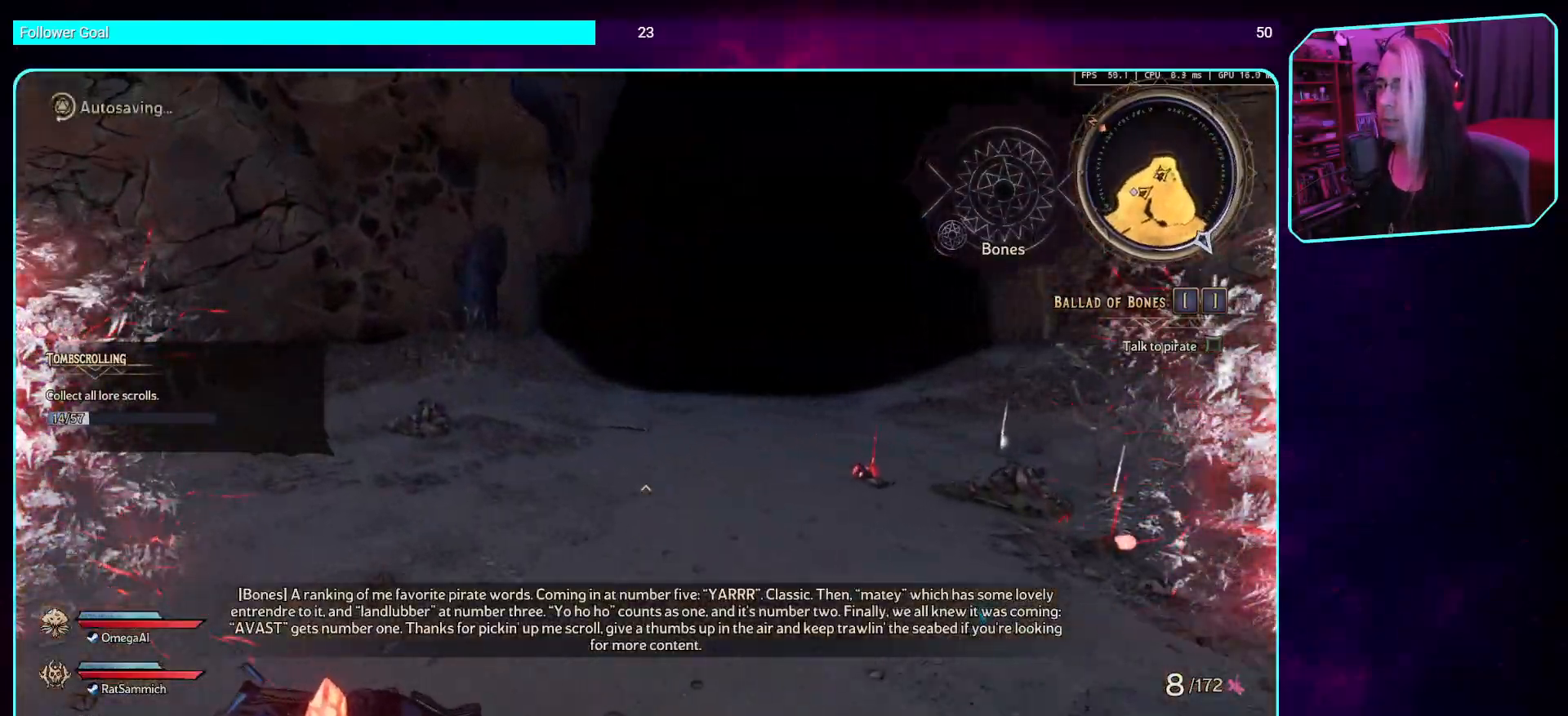
{"keys": ["shift", "w"], "mouse": [], "events": [[487, "shift", "down"]]}
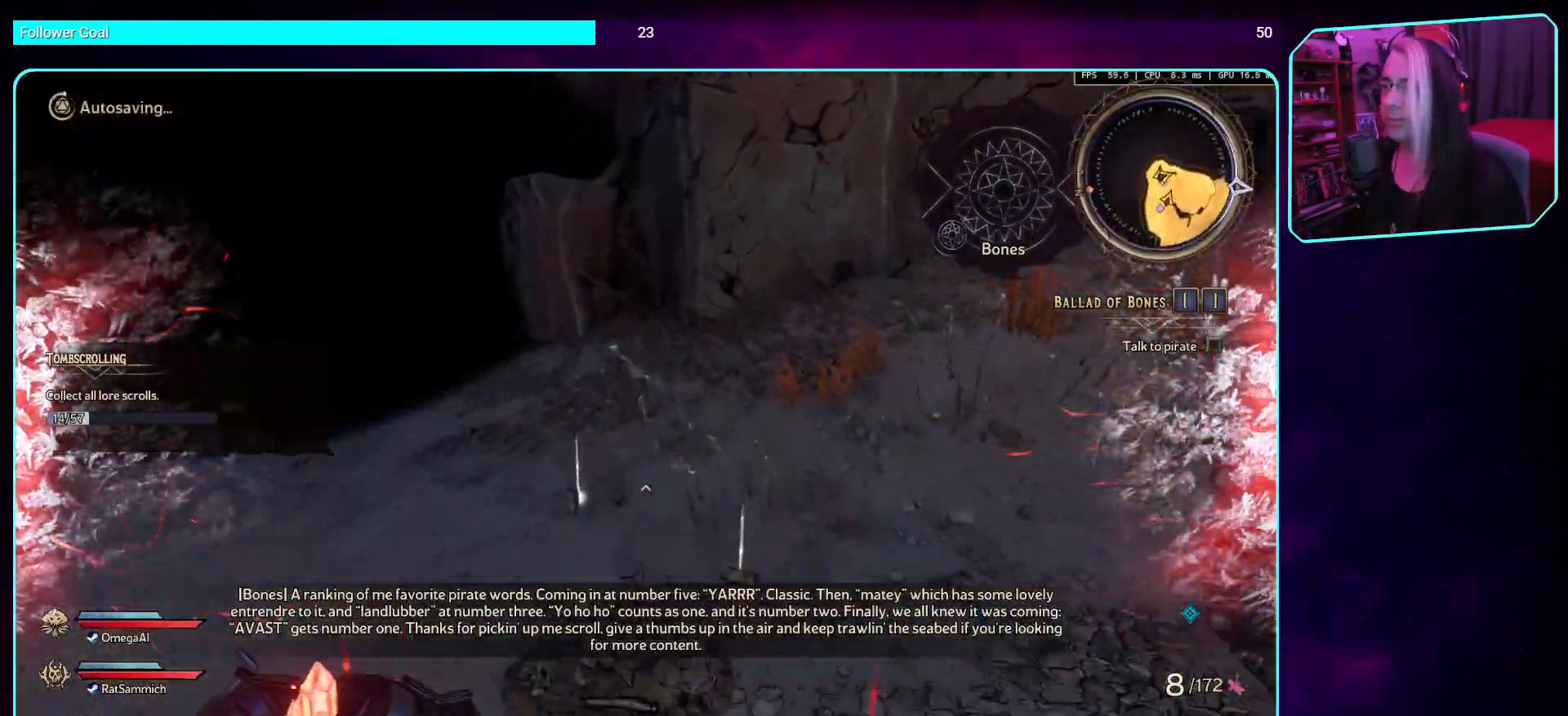
{"keys": ["w"], "mouse": [], "events": [[151, "shift", "up"]]}
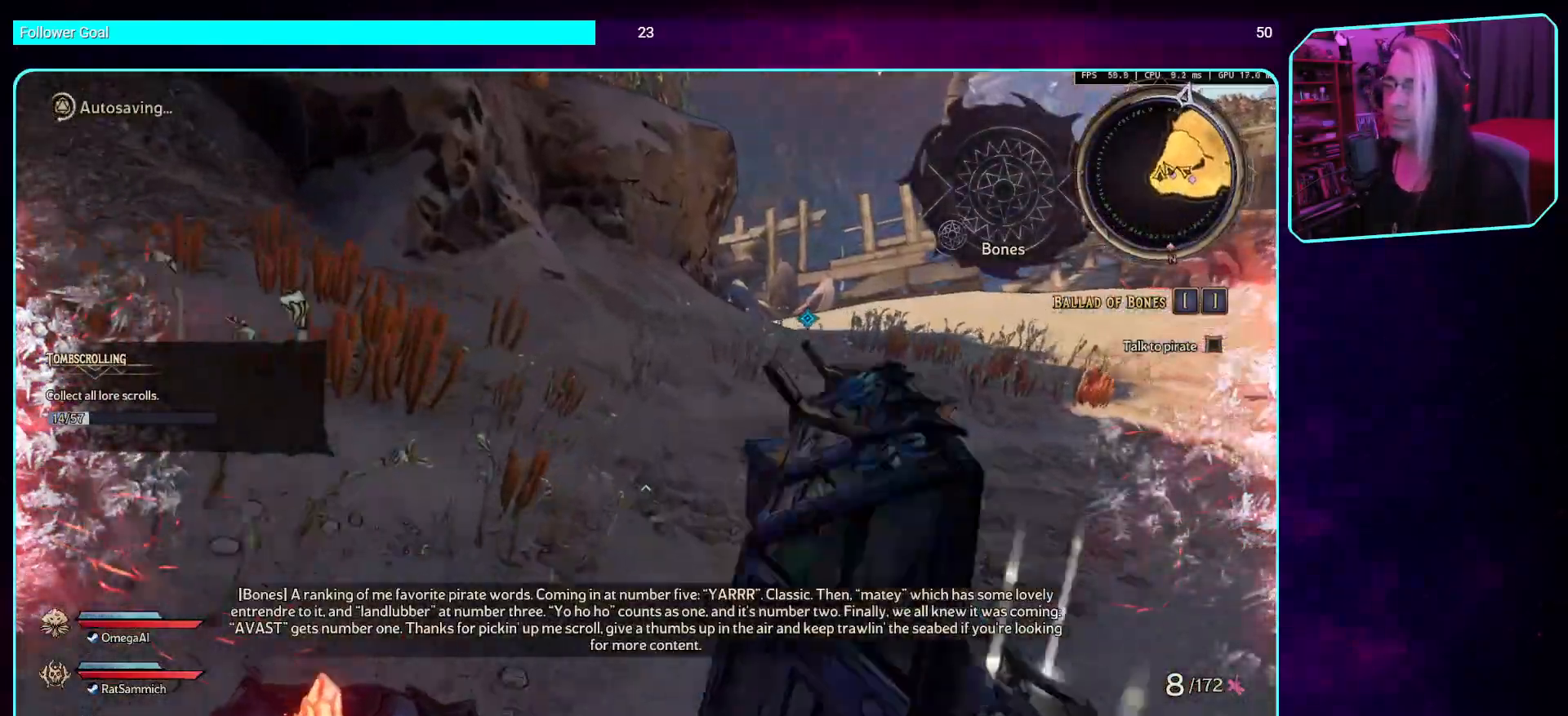
{"keys": ["w"], "mouse": [], "events": [[101, "a", "down"], [336, "a", "up"]]}
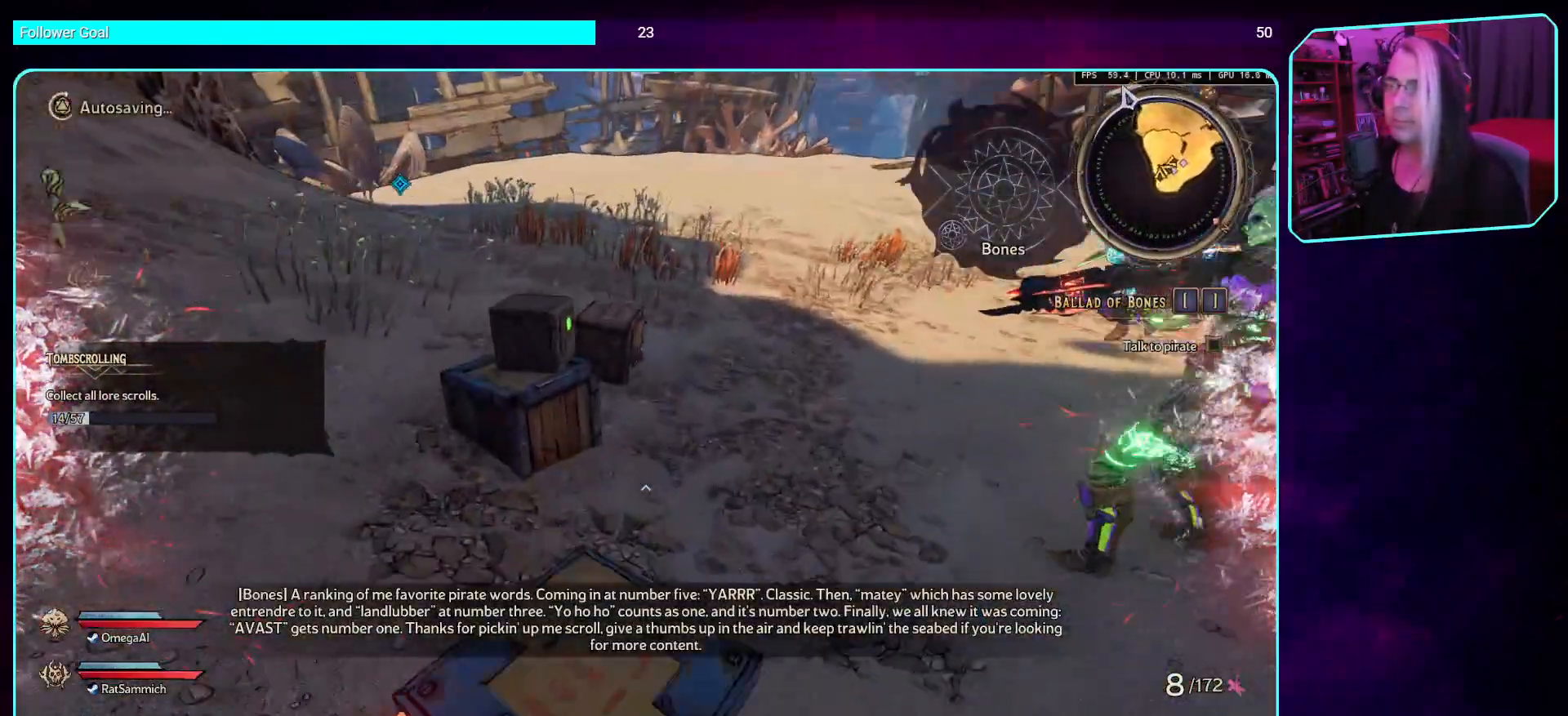
{"keys": ["w"], "mouse": [], "events": [[151, "space", "down"], [319, "space", "up"]]}
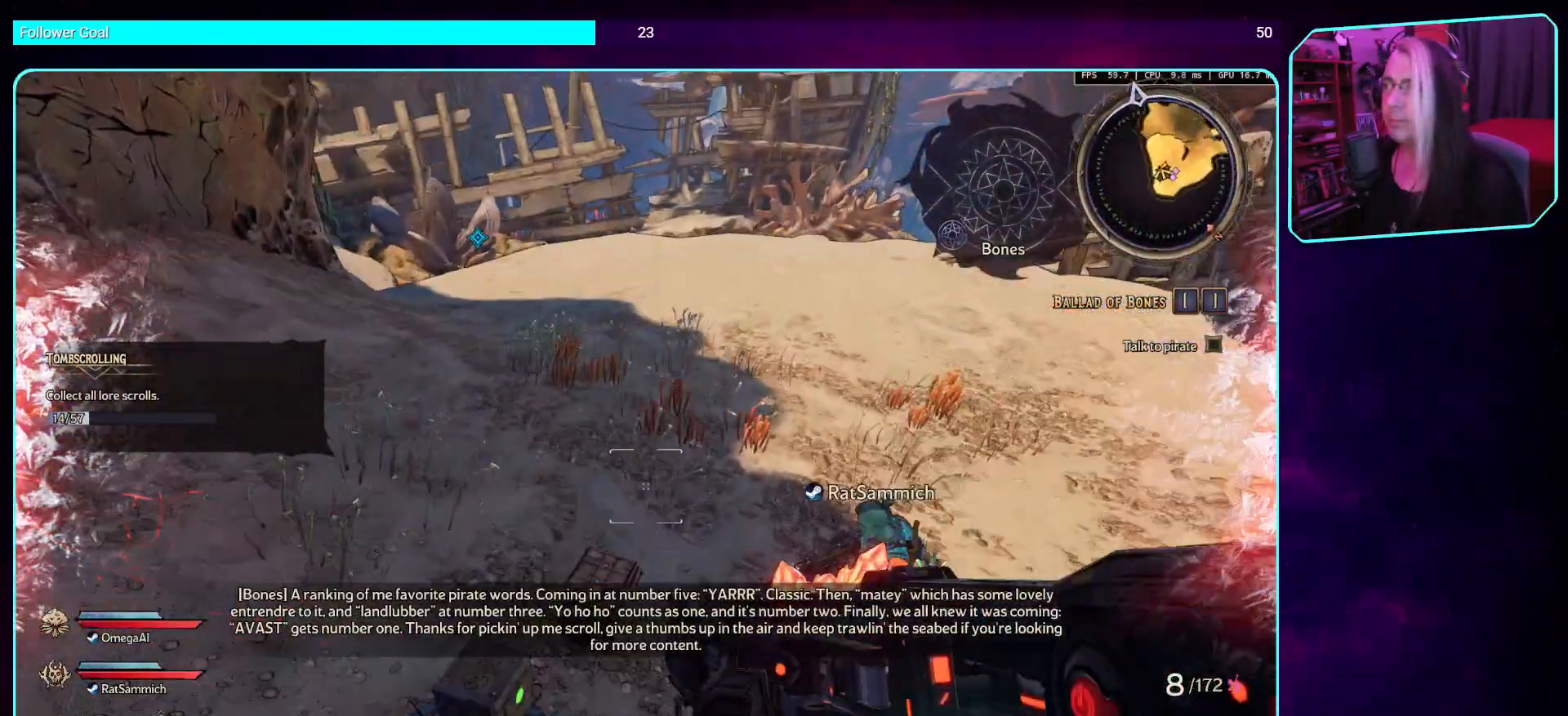
{"keys": ["w"], "mouse": [], "events": []}
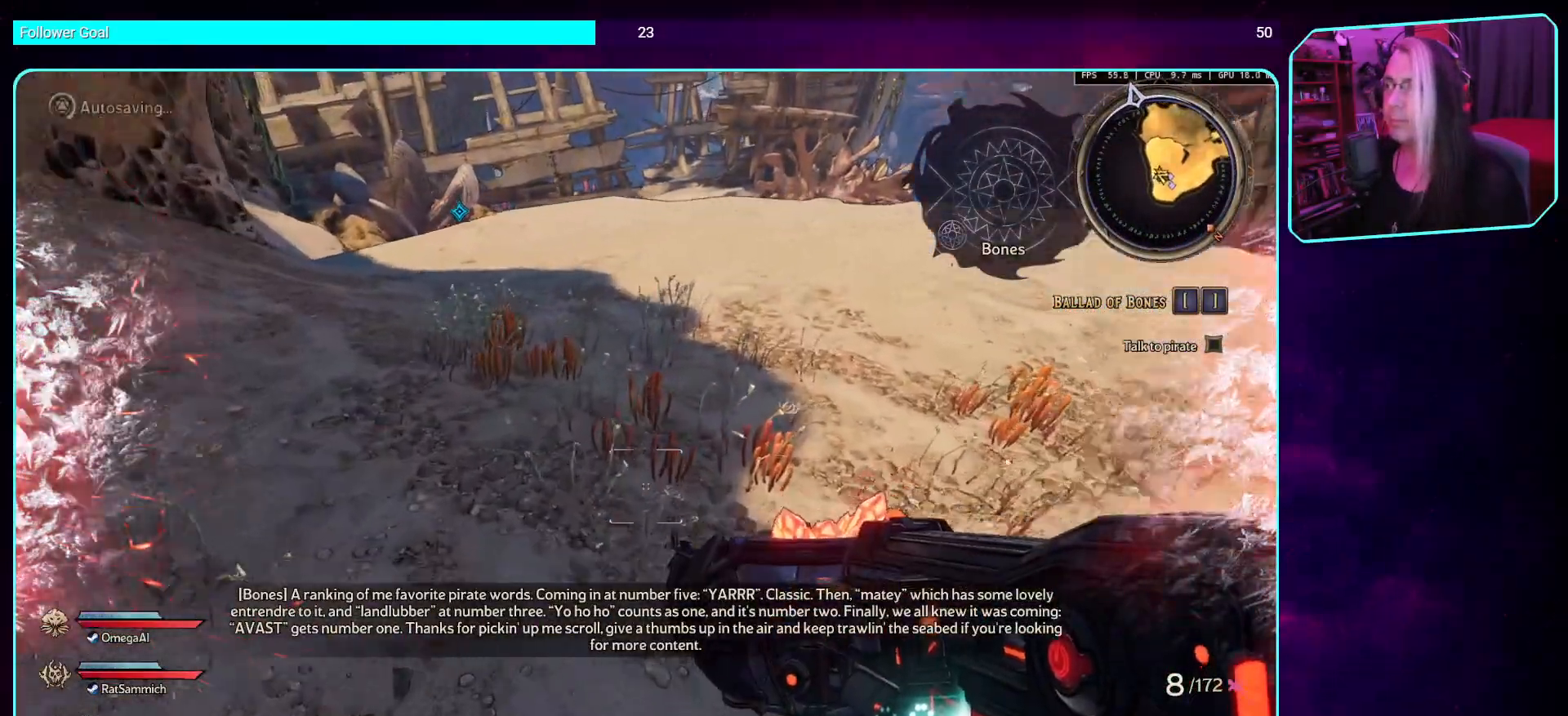
{"keys": [], "mouse": [], "events": [[34, "d", "down"], [303, "d", "up"], [353, "w", "up"]]}